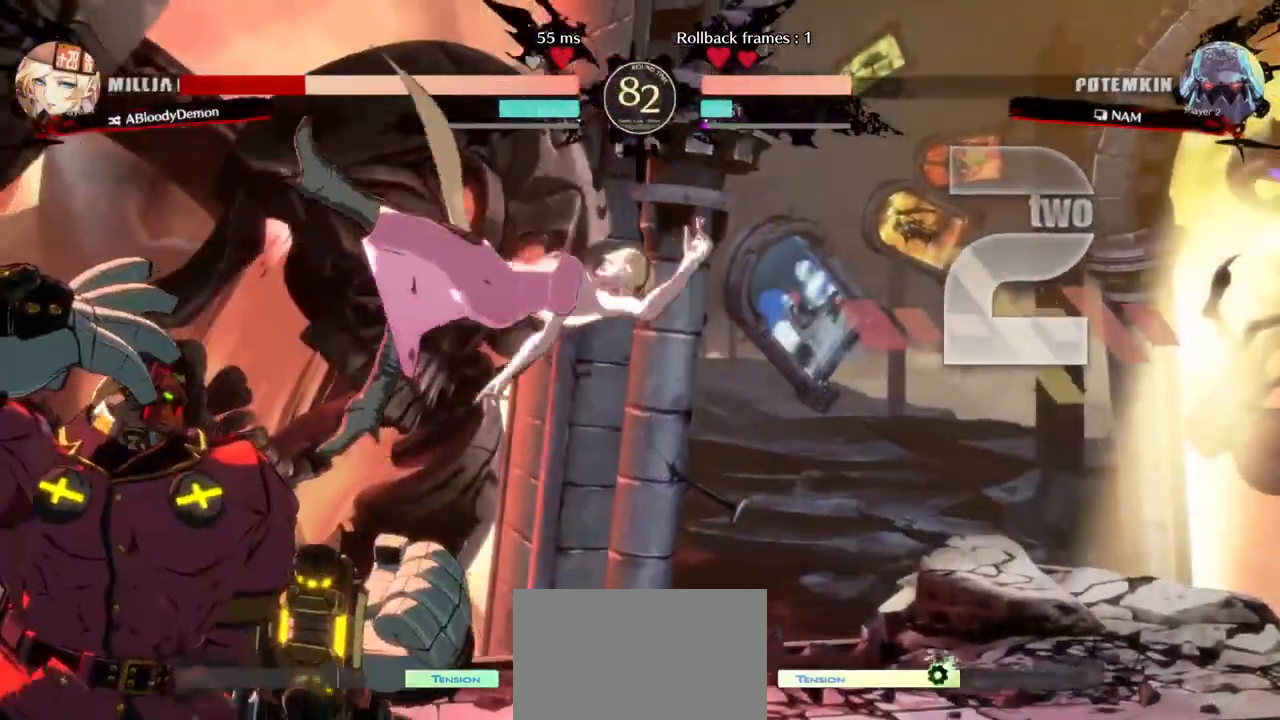
Gameplay with a controller (arcade stick); each line is a JSON object with the inputs held at the frame after it. "events" lists button and stick changes between this image and that frame as [ms after this image, input, new state], when the widget could be followed in between. Not read: L3 R3.
{"buttons": ["DPAD_LEFT"], "events": []}
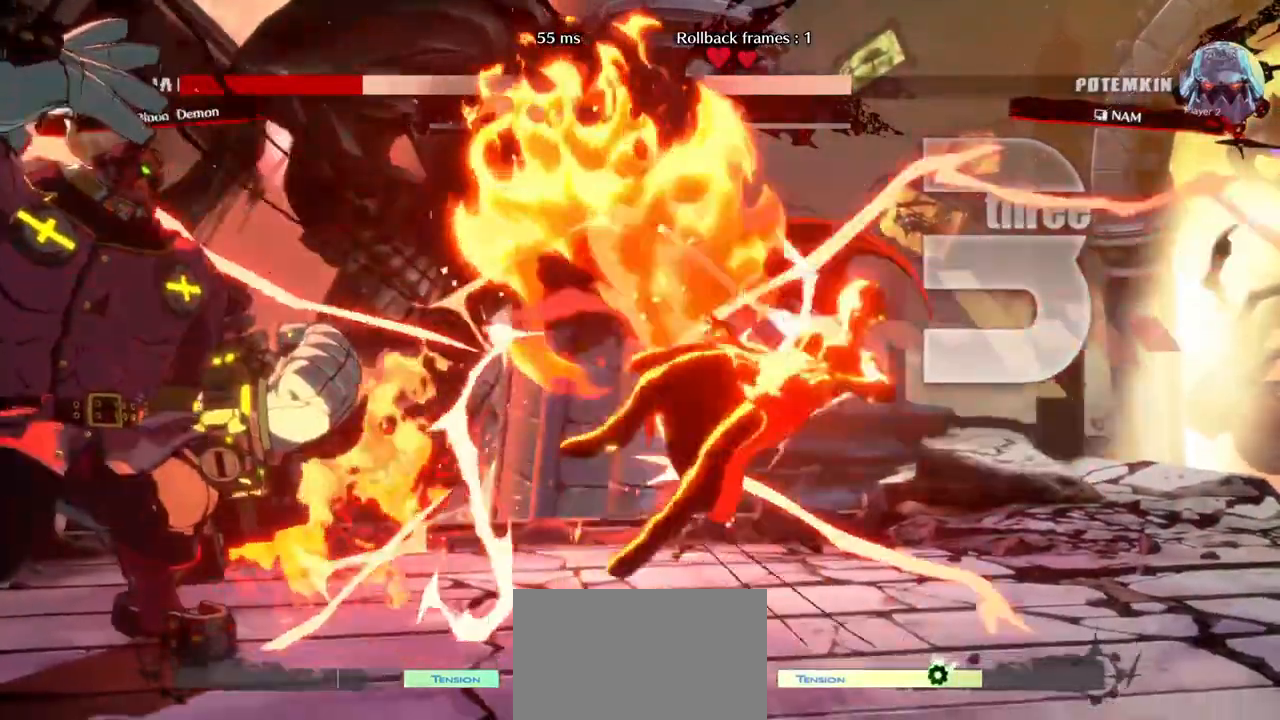
{"buttons": ["DPAD_RIGHT"], "events": [[317, "DPAD_LEFT", "up"], [333, "DPAD_RIGHT", "down"]]}
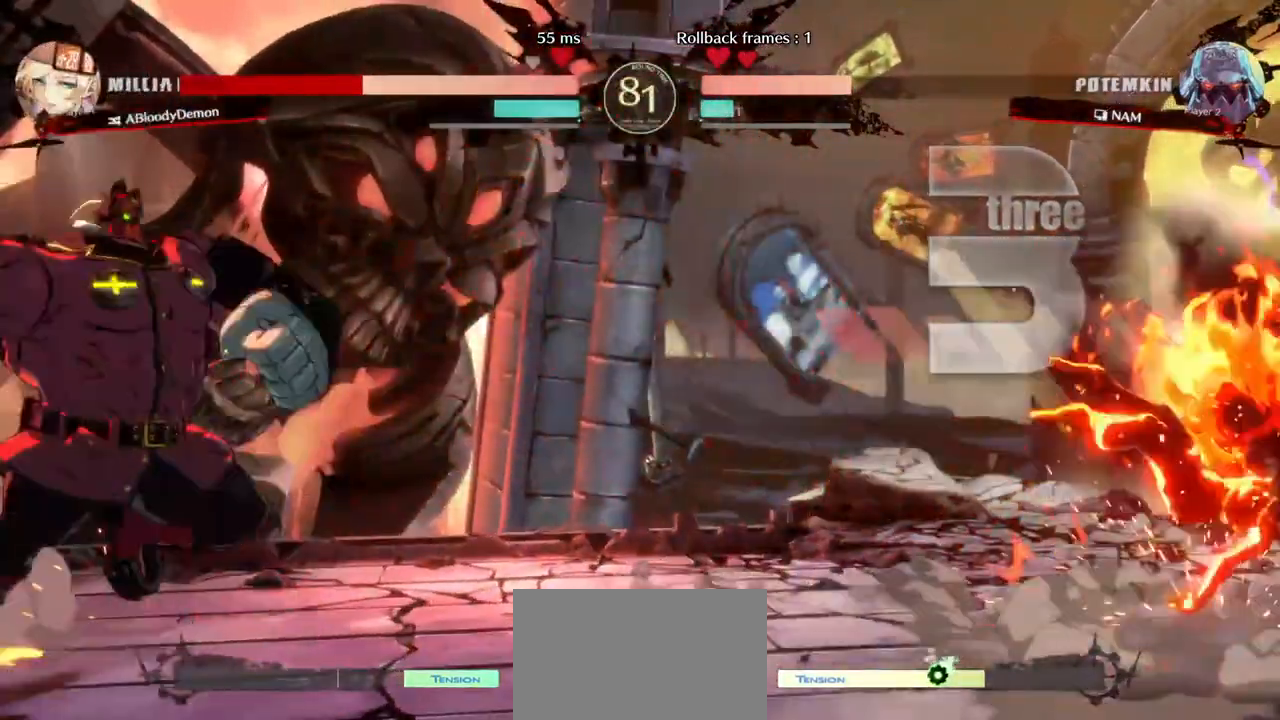
{"buttons": ["DPAD_RIGHT"], "events": []}
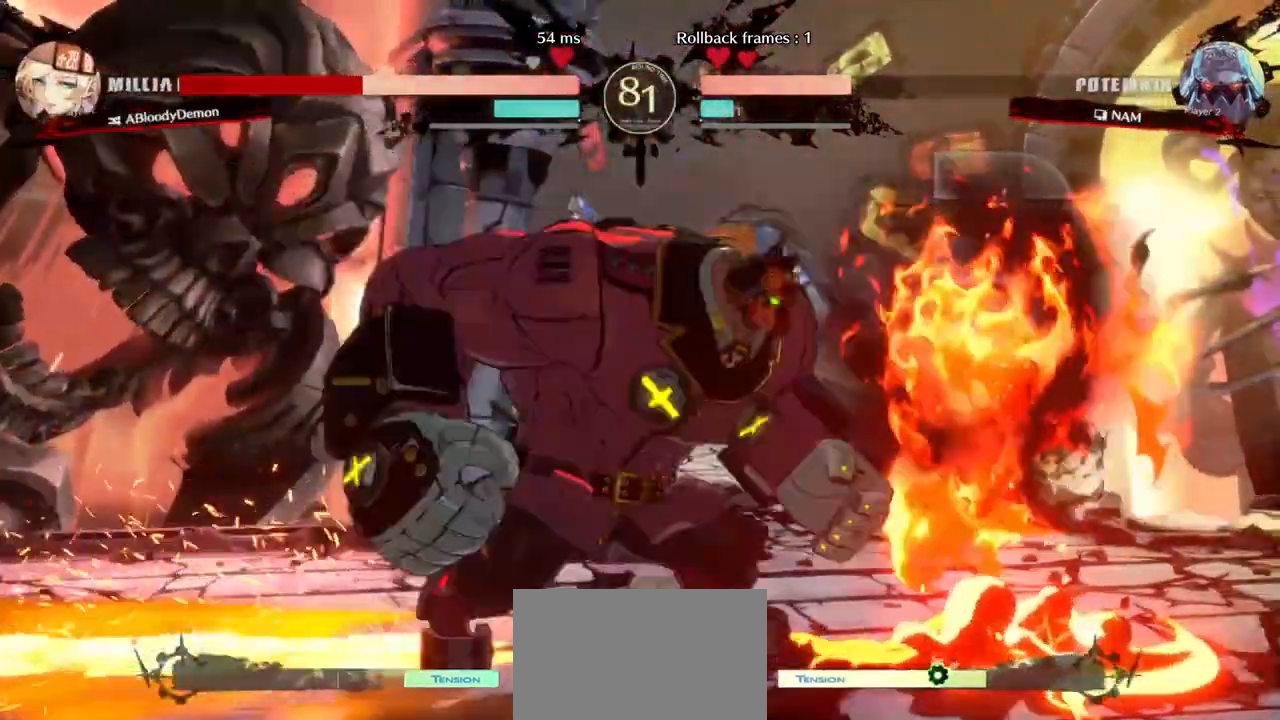
{"buttons": ["DPAD_RIGHT"], "events": [[350, "DPAD_RIGHT", "up"], [400, "DPAD_LEFT", "down"], [467, "DPAD_LEFT", "up"], [483, "DPAD_RIGHT", "down"]]}
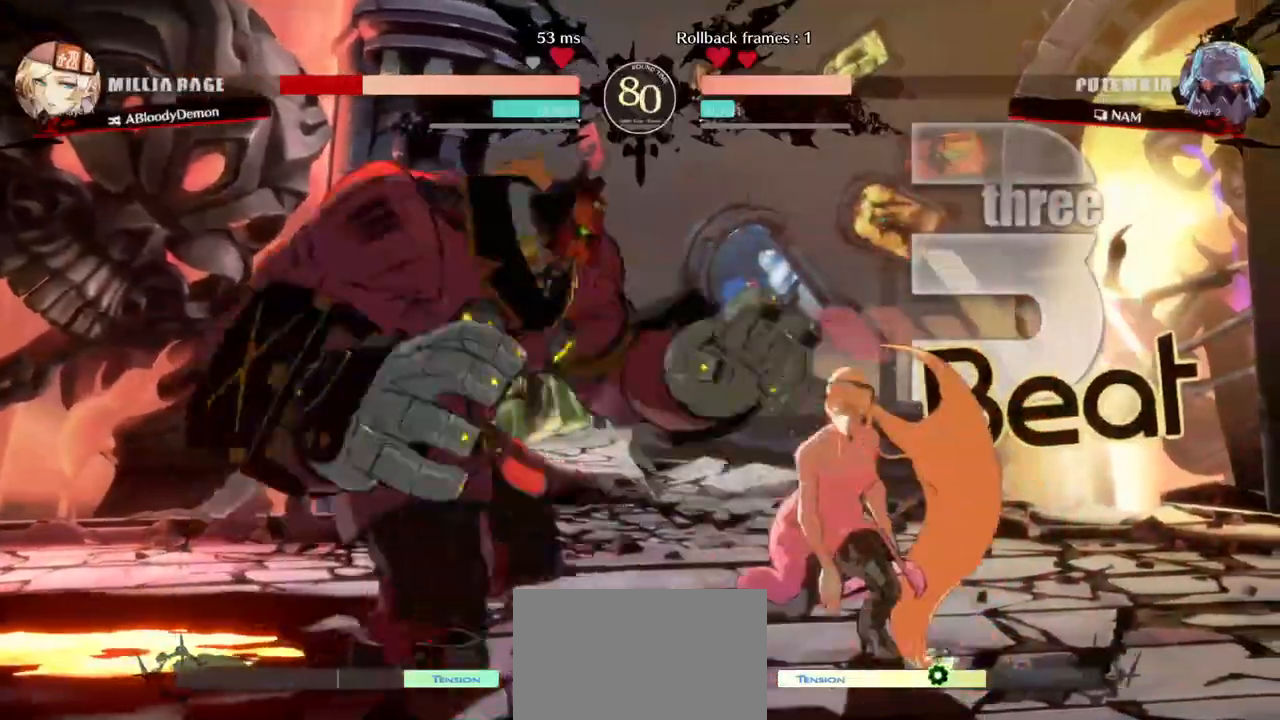
{"buttons": ["DPAD_LEFT"], "events": [[83, "DPAD_RIGHT", "up"], [283, "DPAD_LEFT", "down"]]}
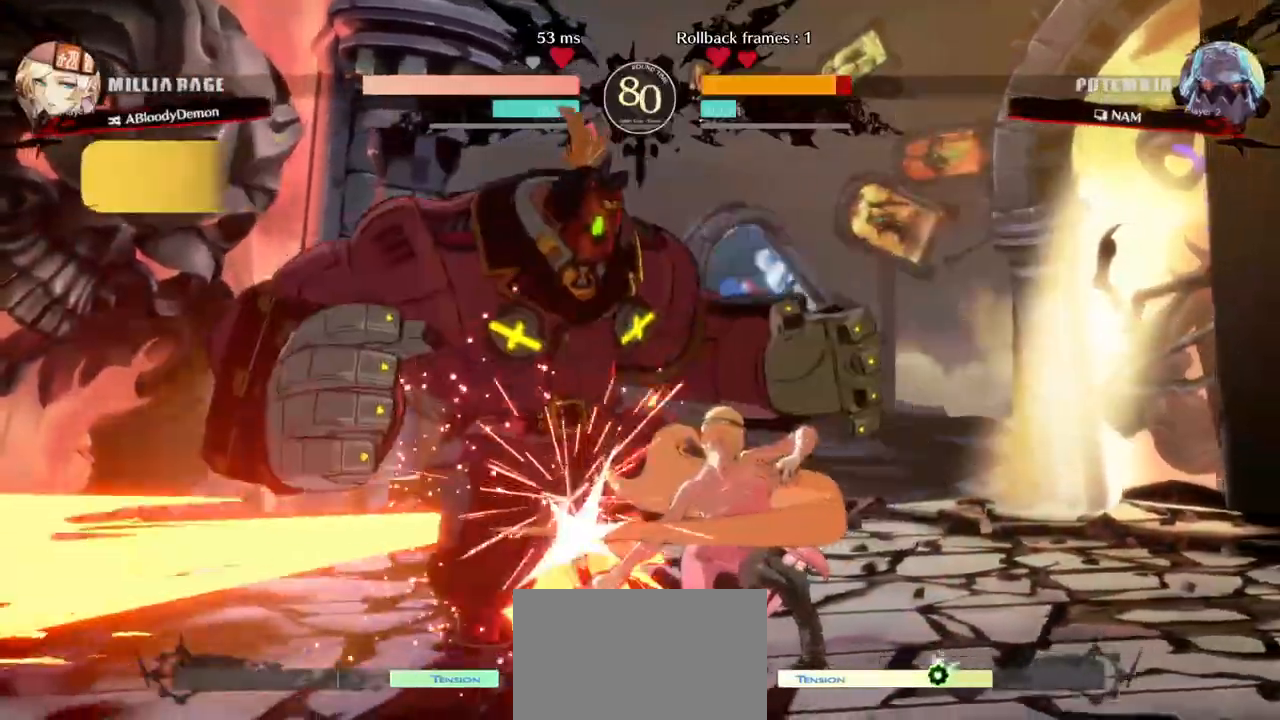
{"buttons": ["DPAD_LEFT"], "events": []}
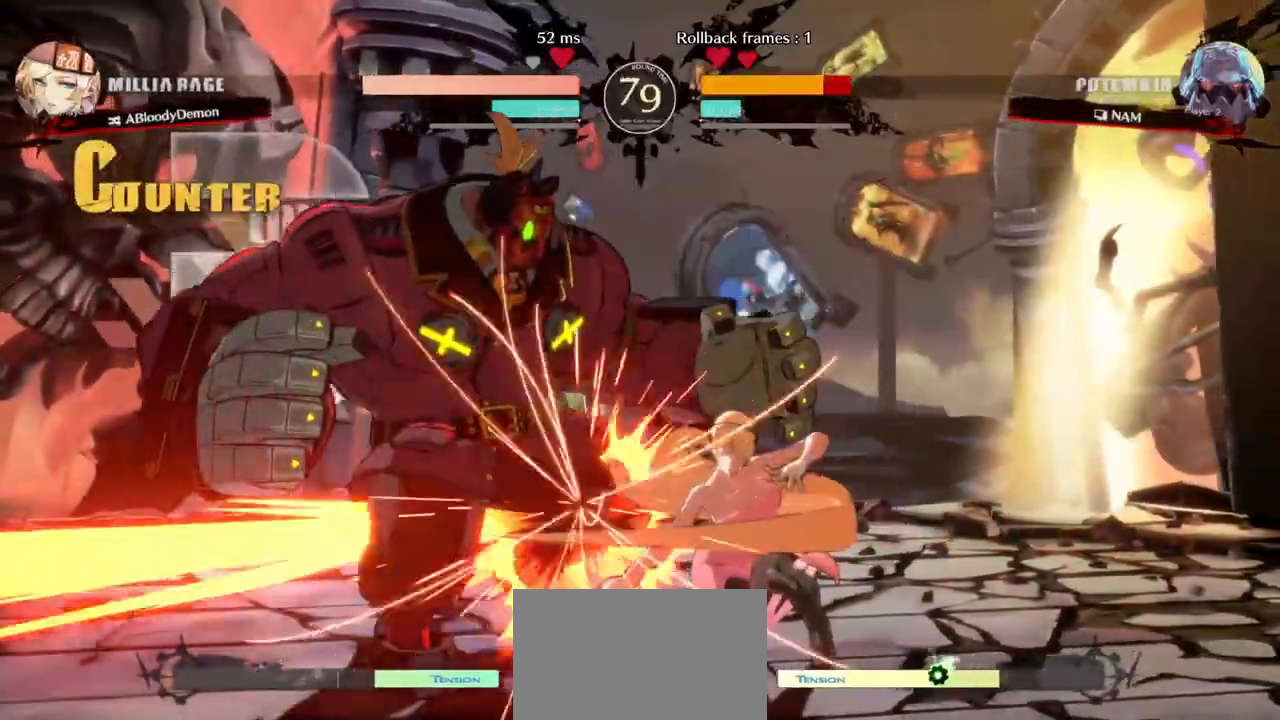
{"buttons": ["DPAD_DOWN", "DPAD_LEFT"], "events": [[150, "DPAD_DOWN", "down"], [417, "DPAD_DOWN", "up"], [500, "DPAD_DOWN", "down"]]}
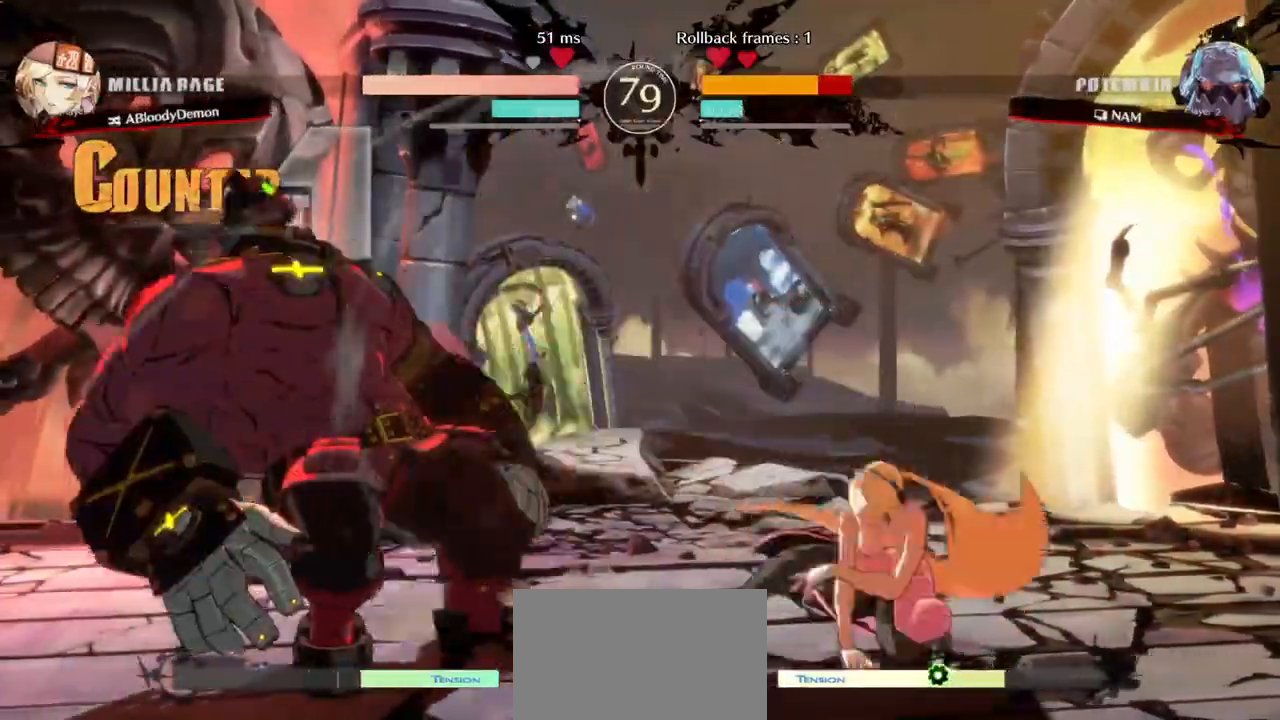
{"buttons": ["DPAD_LEFT"], "events": [[167, "DPAD_DOWN", "up"]]}
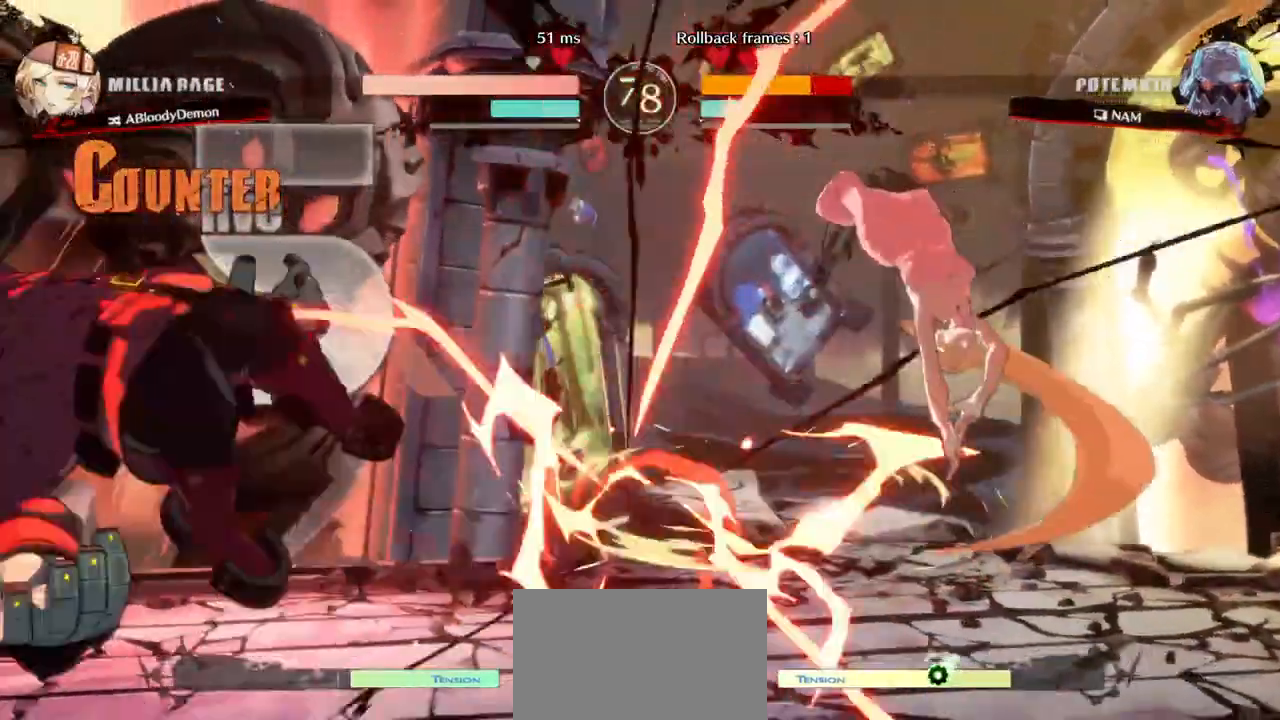
{"buttons": ["DPAD_LEFT"], "events": []}
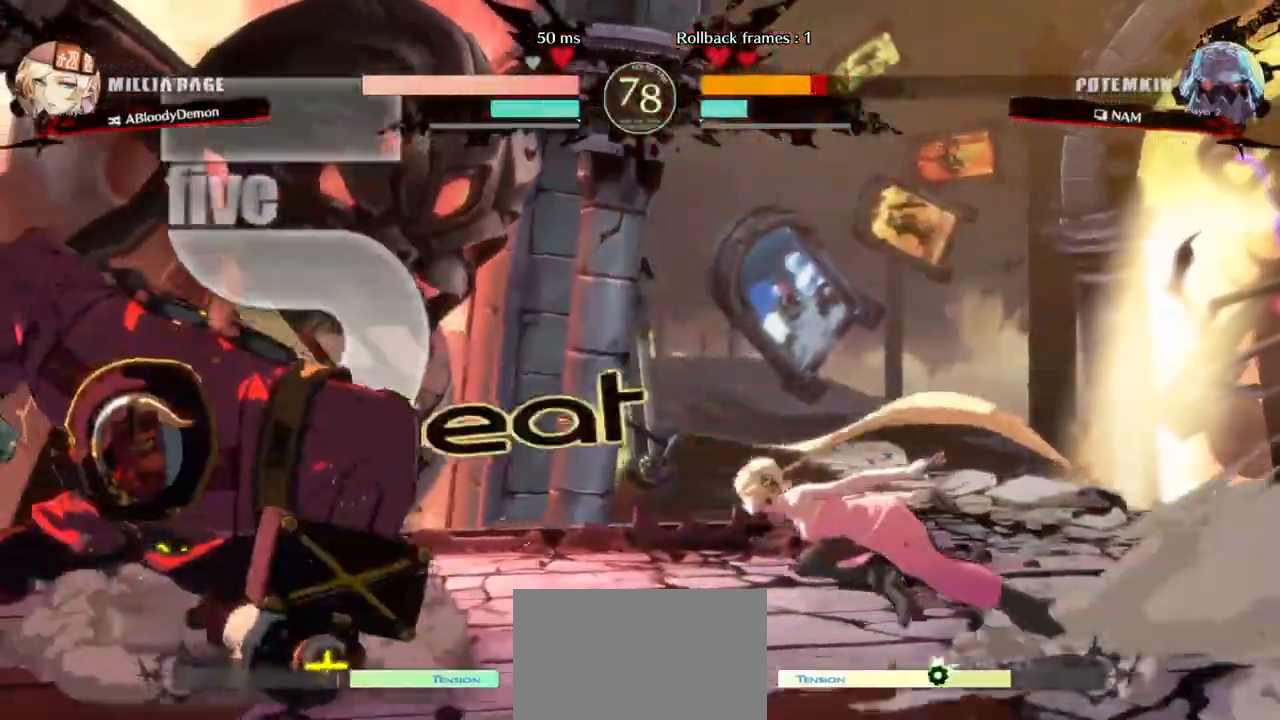
{"buttons": ["DPAD_LEFT"], "events": [[33, "DPAD_LEFT", "up"], [67, "DPAD_DOWN", "down"], [133, "DPAD_LEFT", "down"], [167, "DPAD_DOWN", "up"]]}
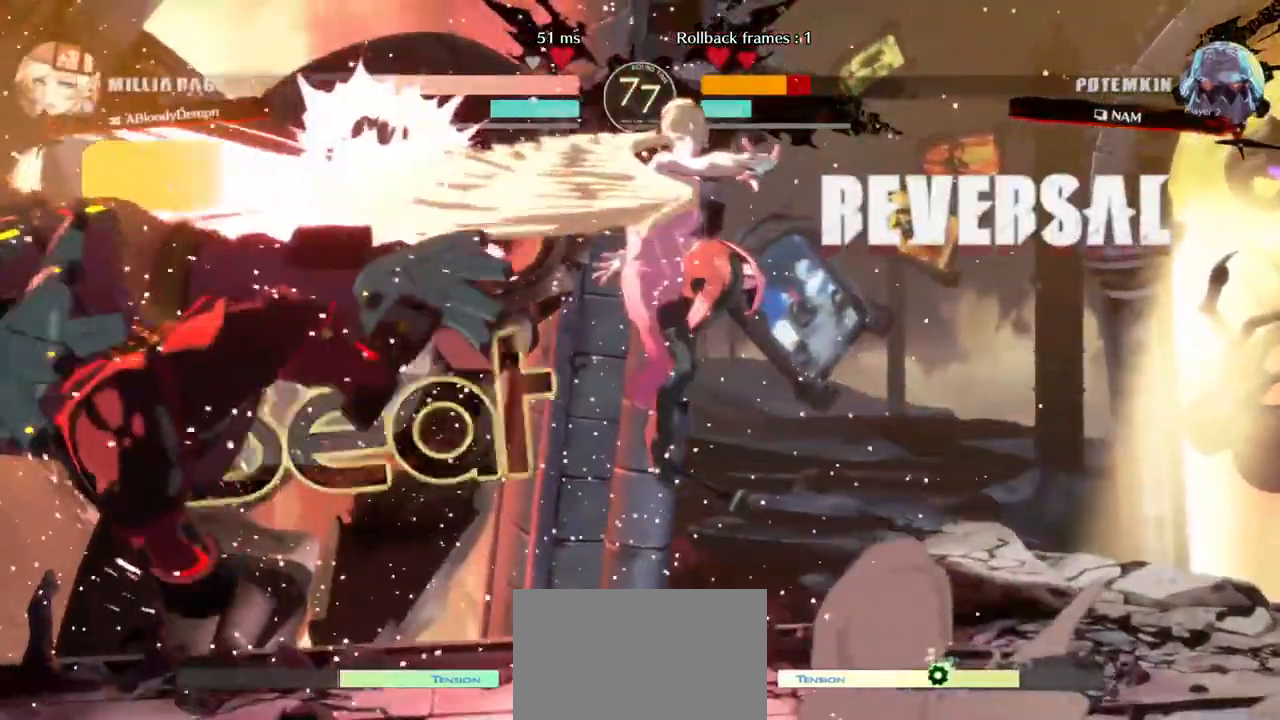
{"buttons": ["DPAD_LEFT"], "events": [[417, "CROSS", "down"], [500, "CROSS", "up"]]}
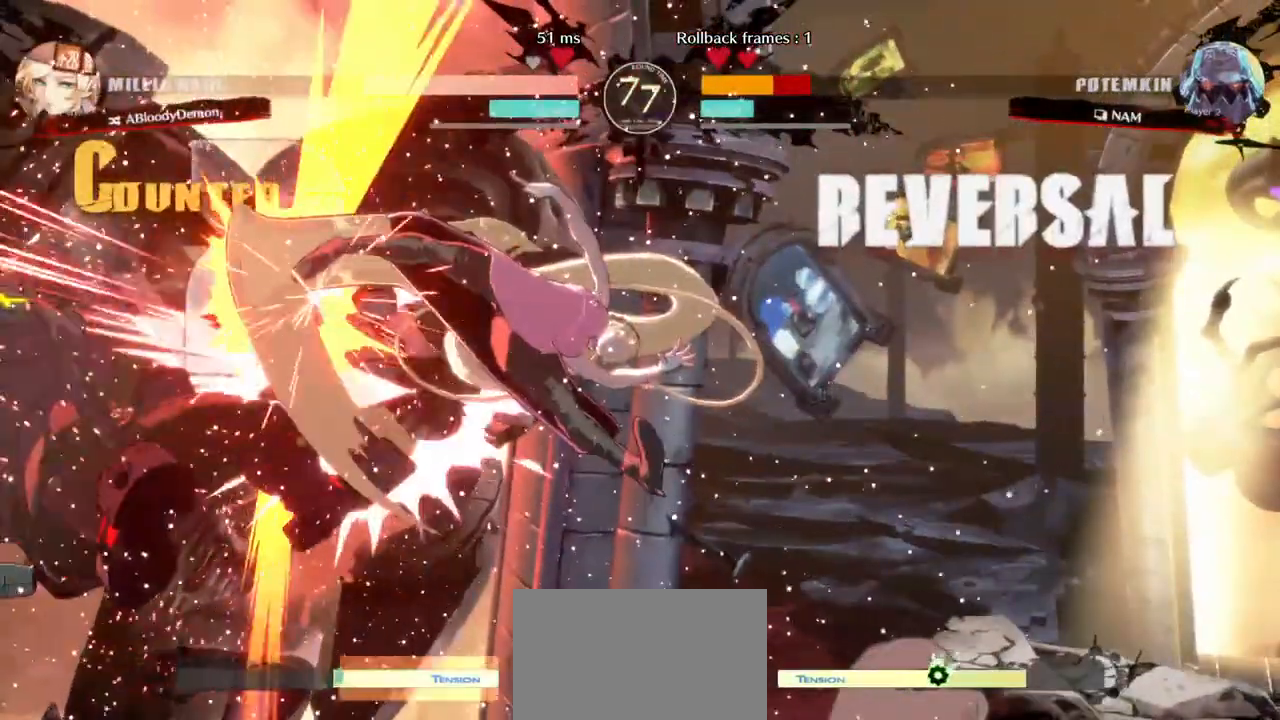
{"buttons": ["DPAD_LEFT"], "events": []}
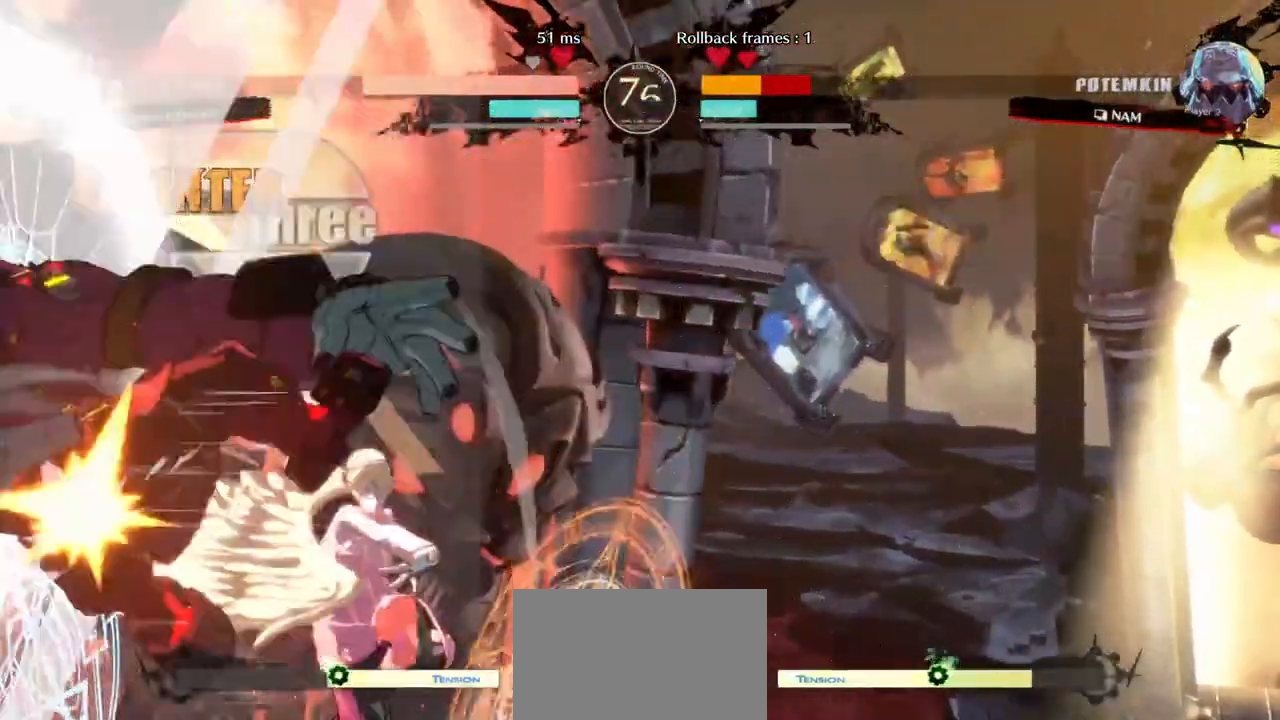
{"buttons": ["DPAD_LEFT"], "events": []}
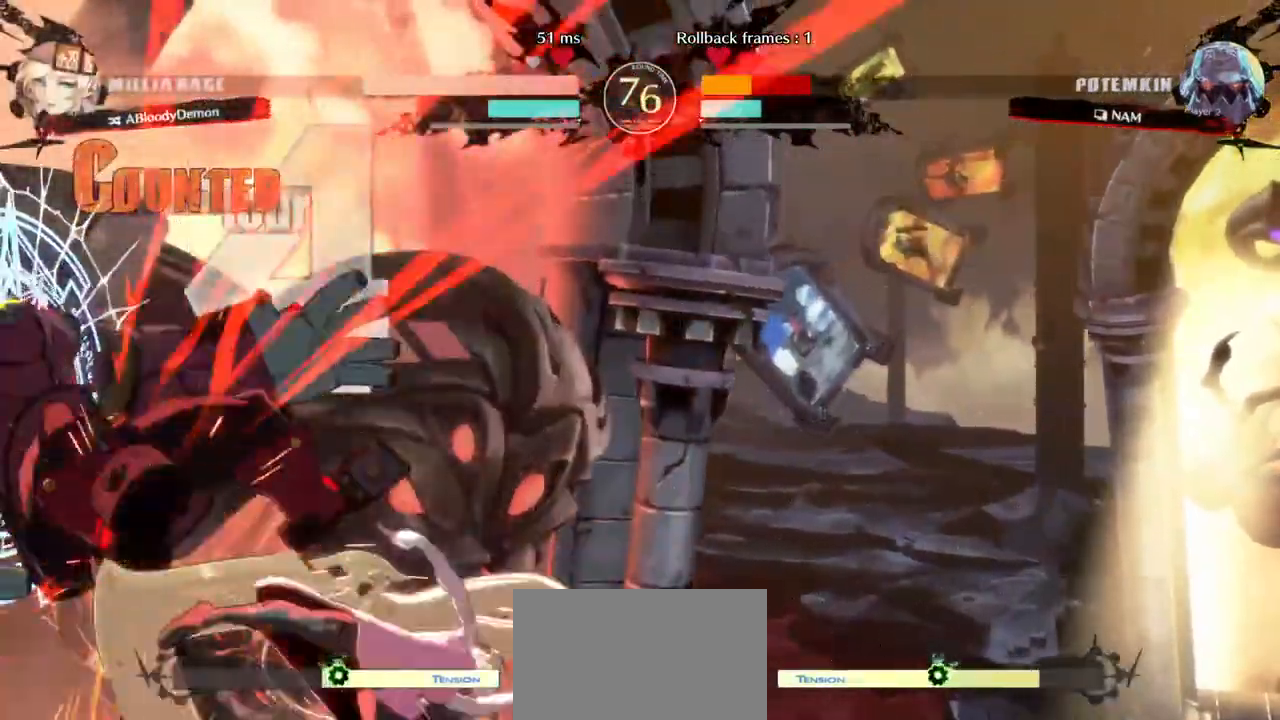
{"buttons": ["DPAD_LEFT"], "events": []}
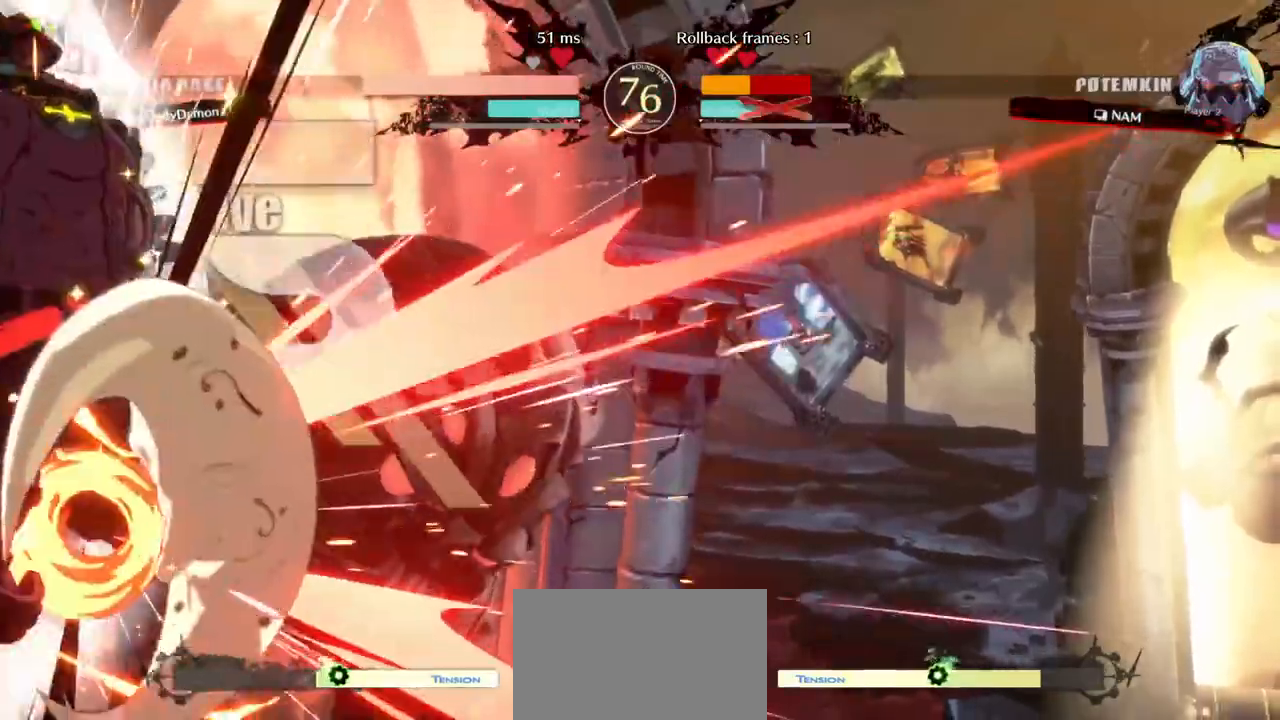
{"buttons": ["DPAD_LEFT"], "events": []}
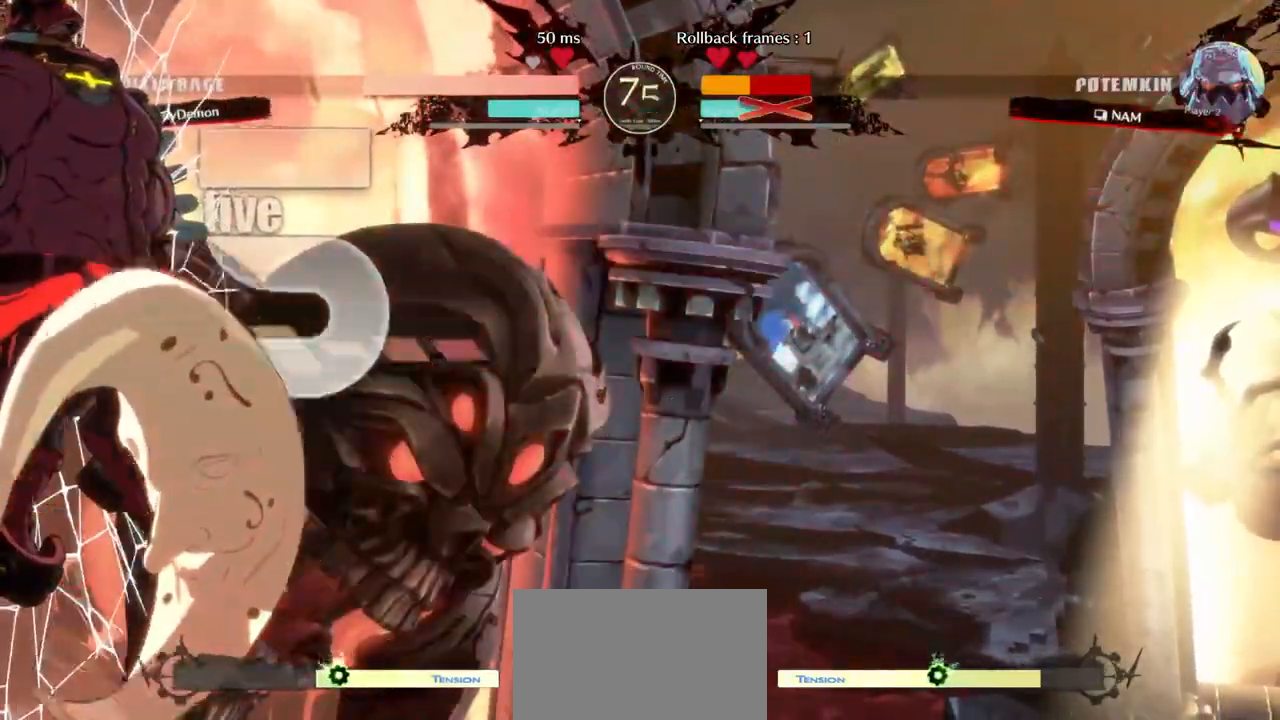
{"buttons": ["DPAD_LEFT"], "events": []}
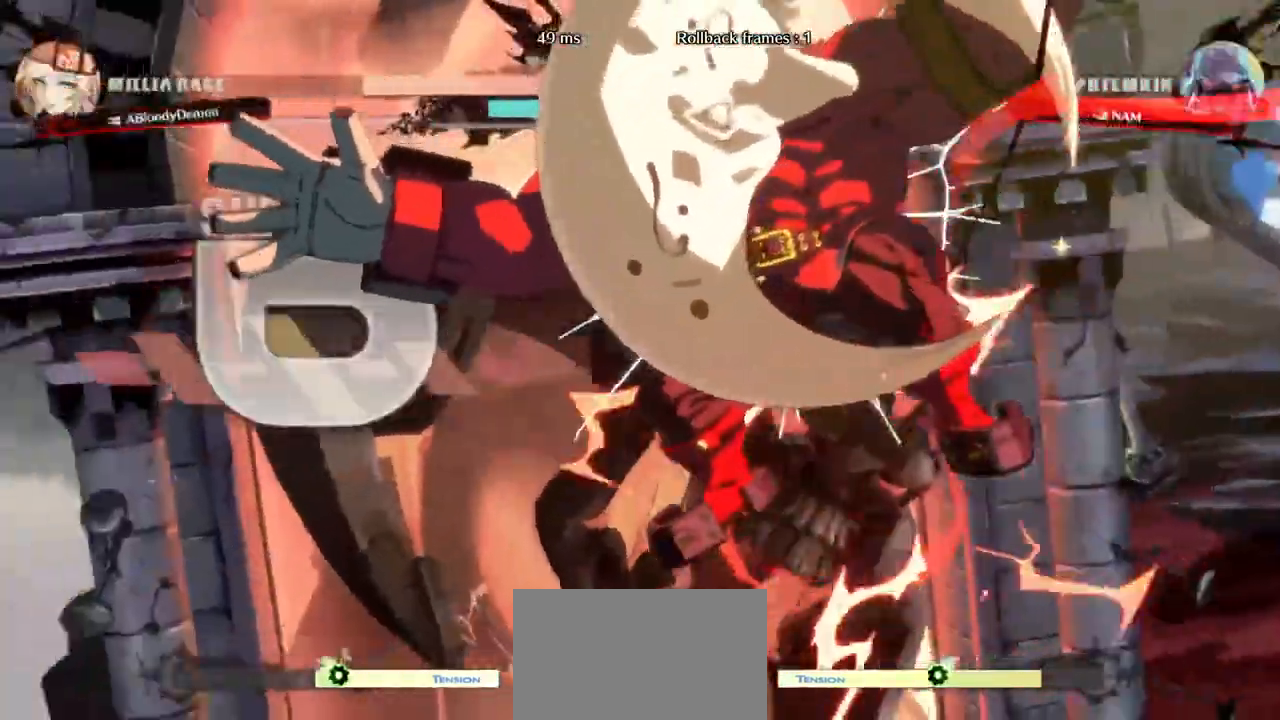
{"buttons": ["DPAD_LEFT"], "events": [[200, "DPAD_LEFT", "up"], [500, "DPAD_LEFT", "down"]]}
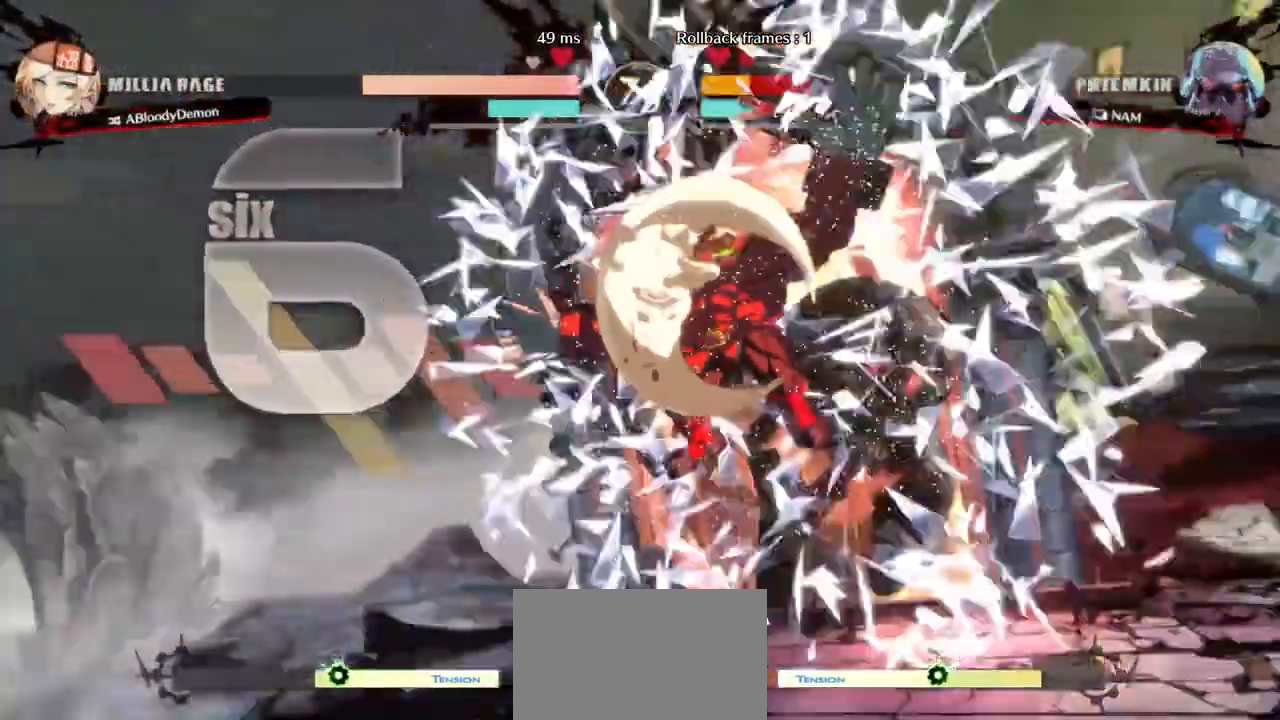
{"buttons": [], "events": [[433, "DPAD_LEFT", "up"]]}
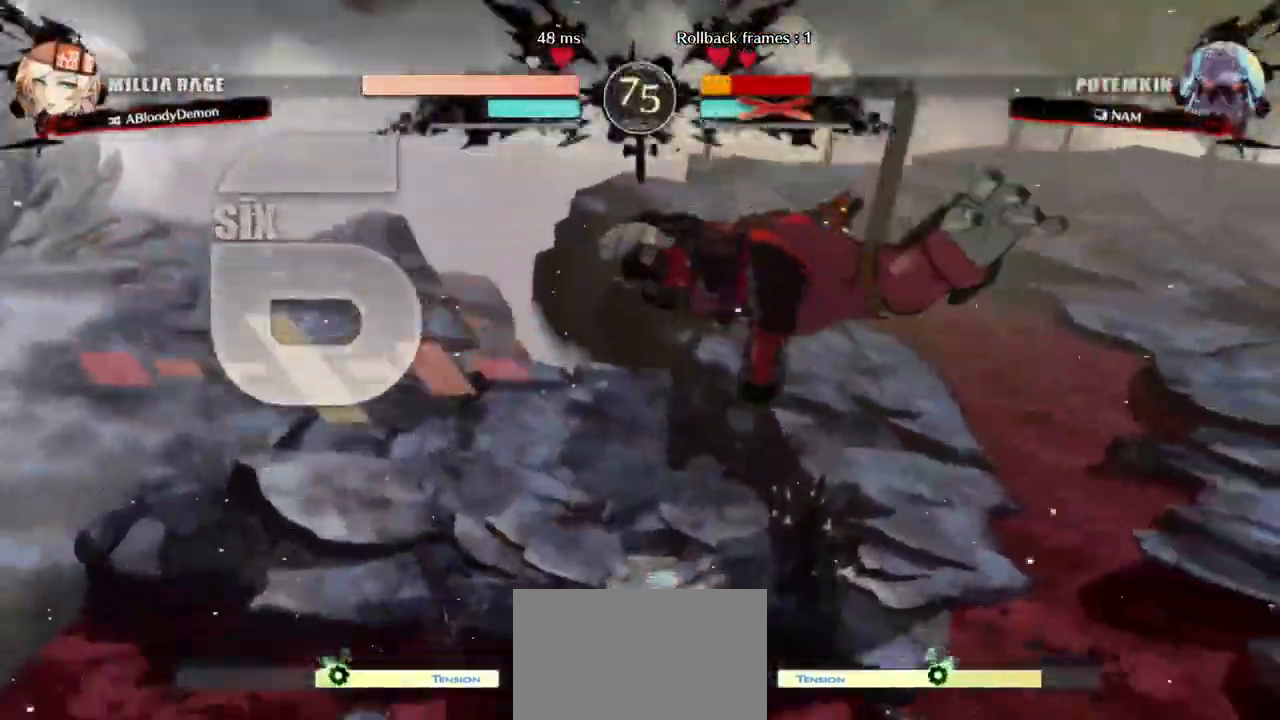
{"buttons": []}
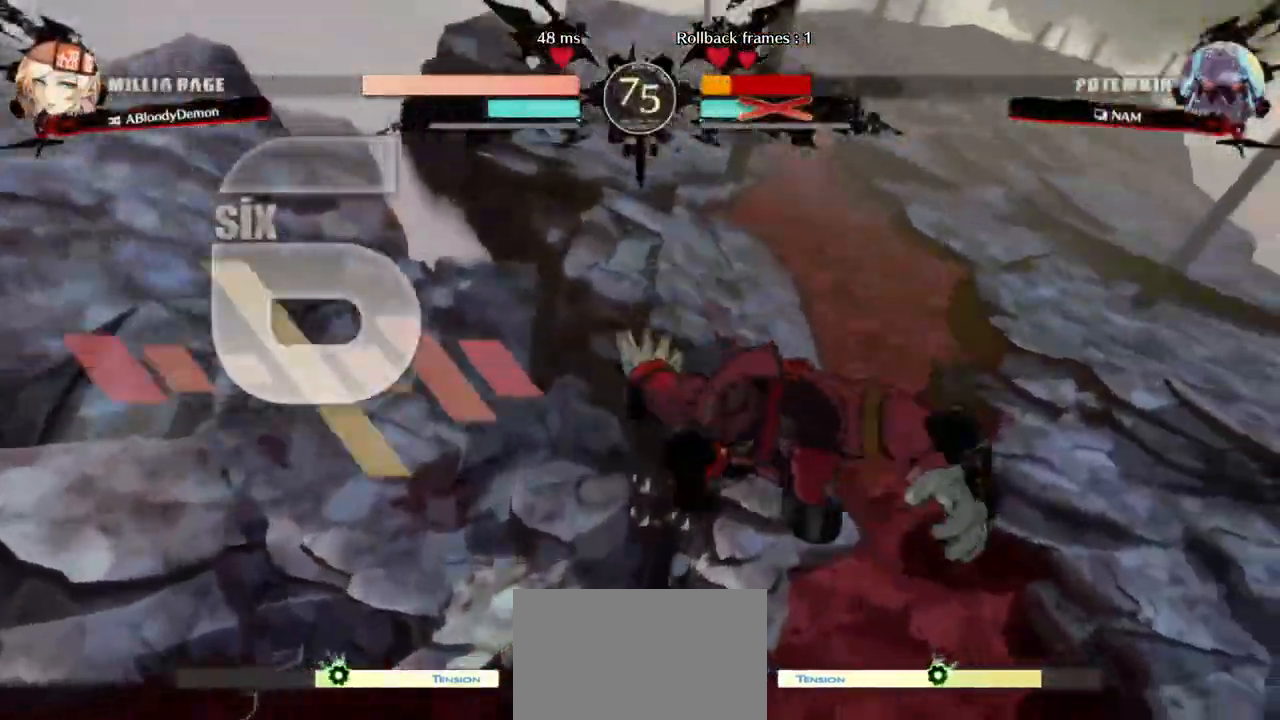
{"buttons": [], "events": []}
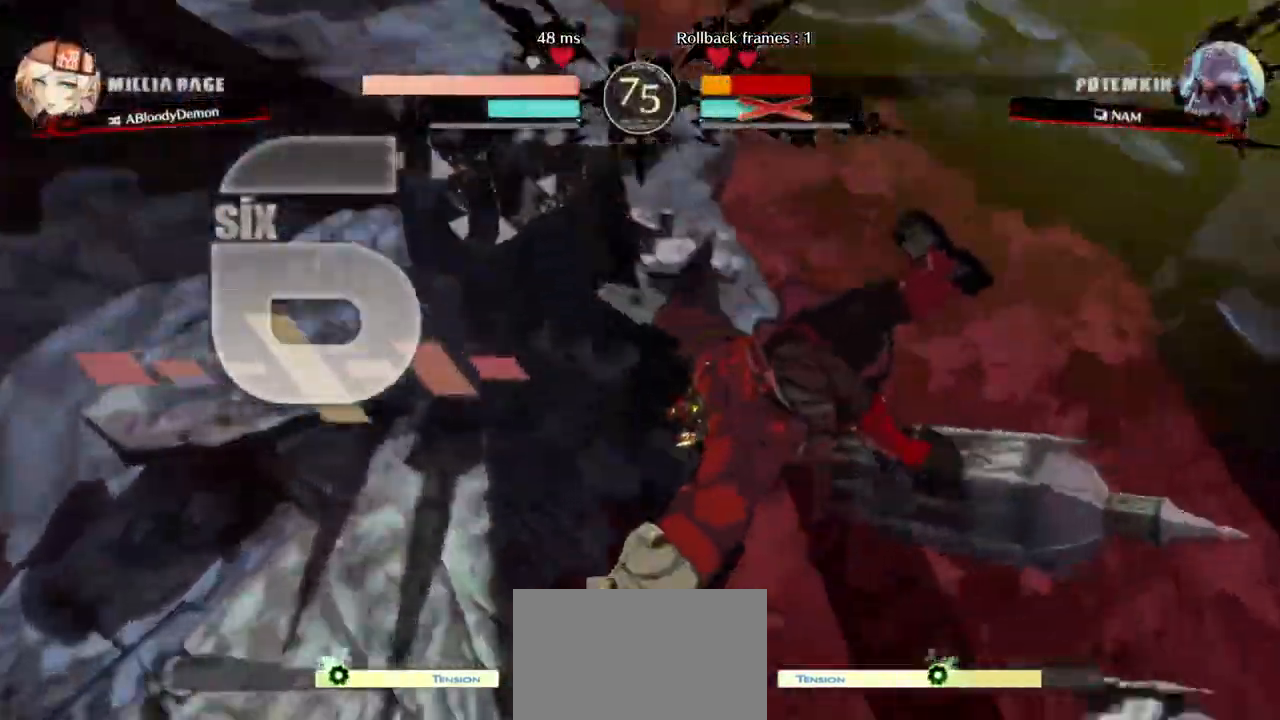
{"buttons": [], "events": []}
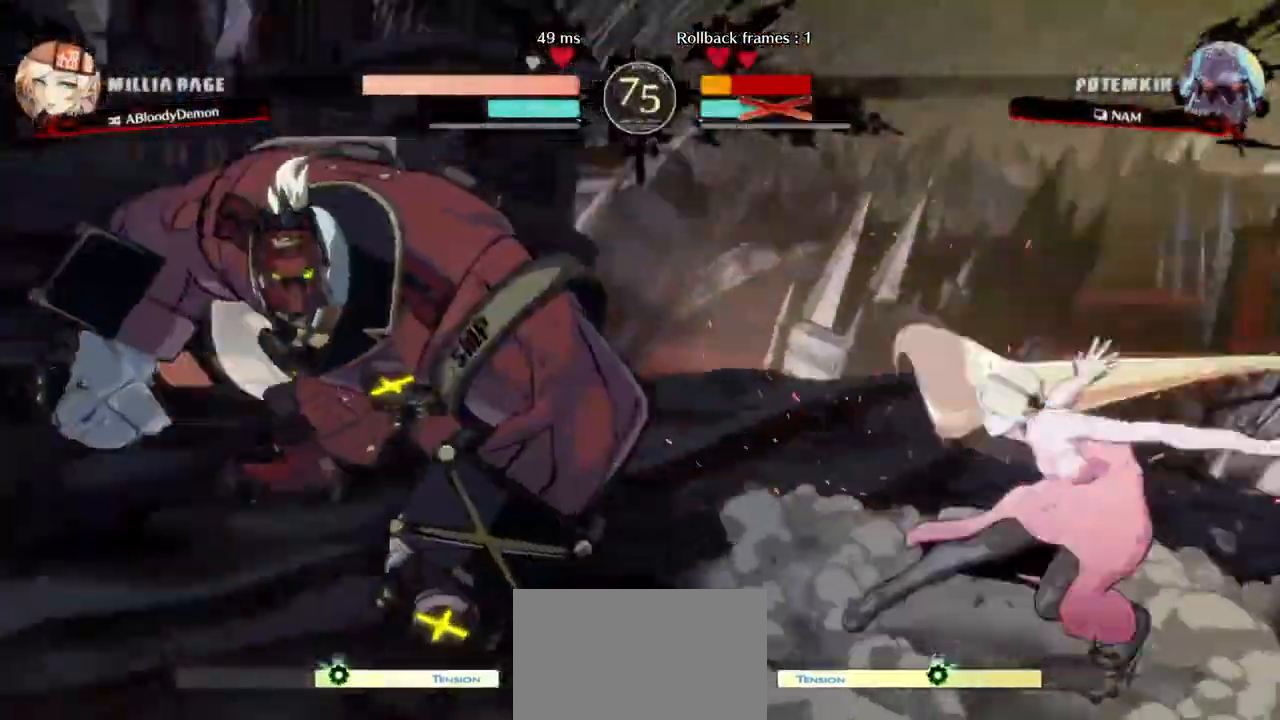
{"buttons": [], "events": [[317, "DPAD_RIGHT", "down"], [400, "DPAD_RIGHT", "up"]]}
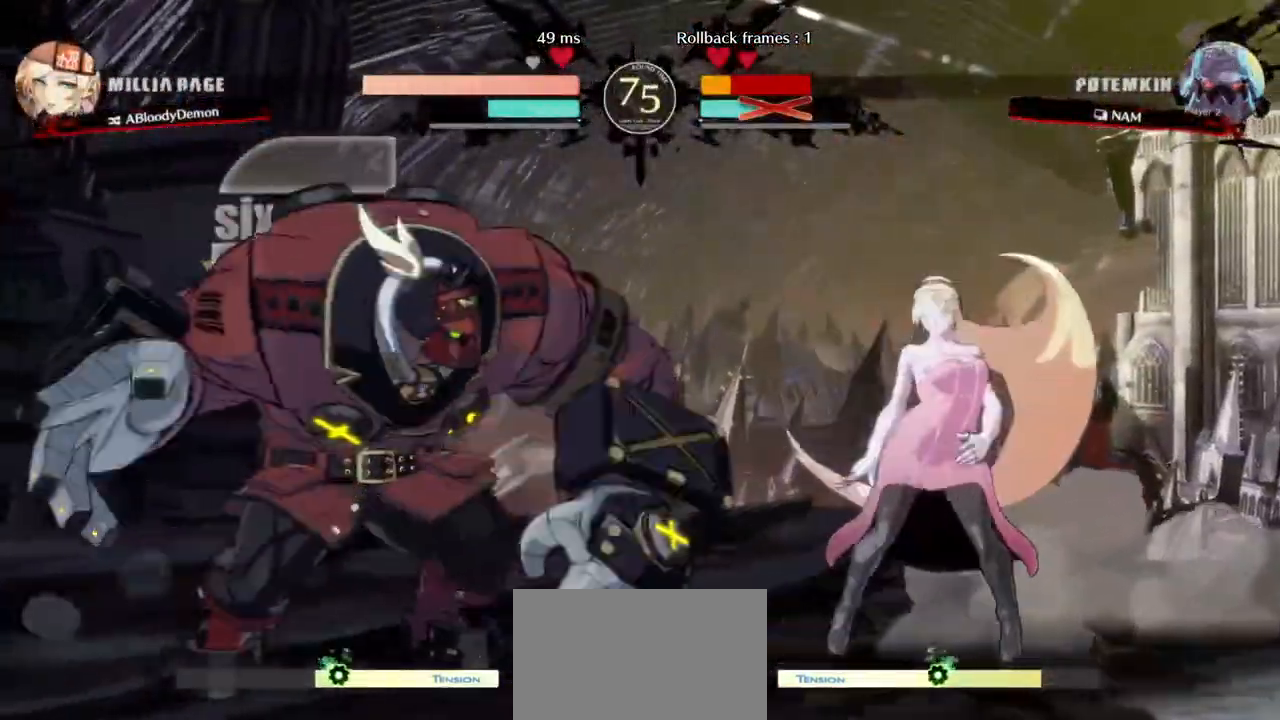
{"buttons": ["DPAD_LEFT"], "events": [[33, "DPAD_RIGHT", "down"], [350, "DPAD_RIGHT", "up"], [417, "DPAD_LEFT", "down"]]}
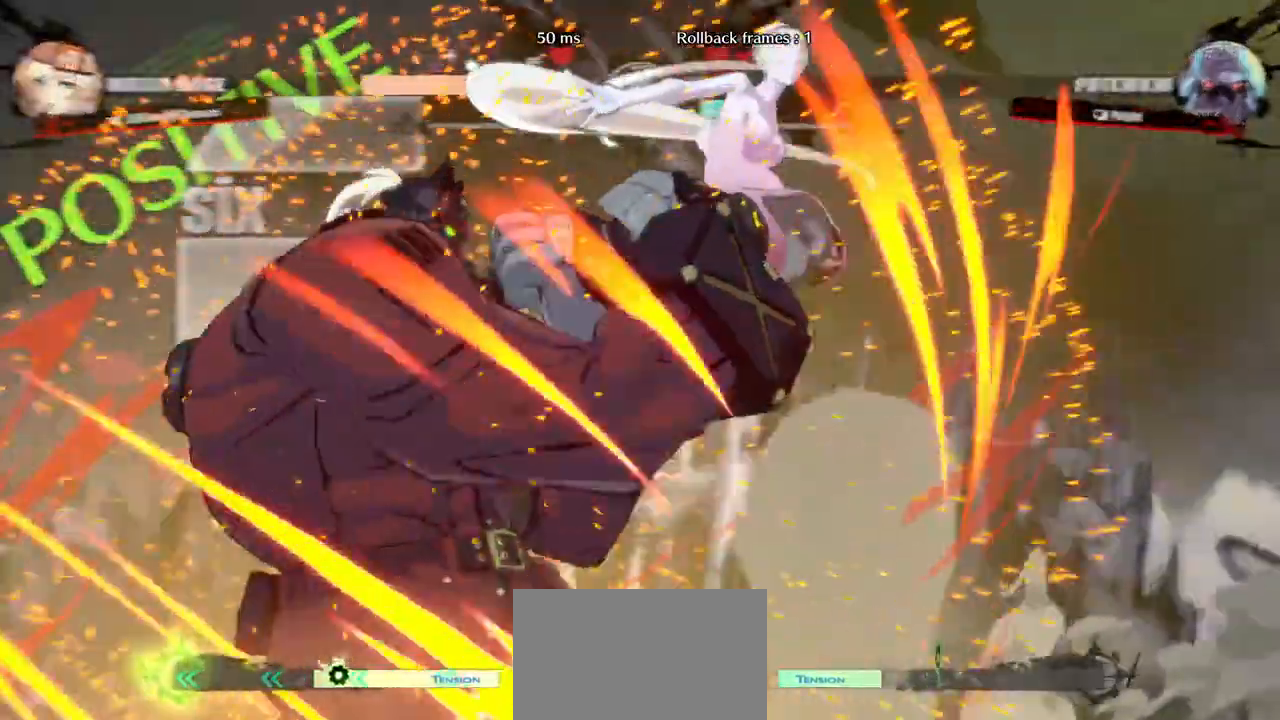
{"buttons": [], "events": [[450, "DPAD_LEFT", "up"]]}
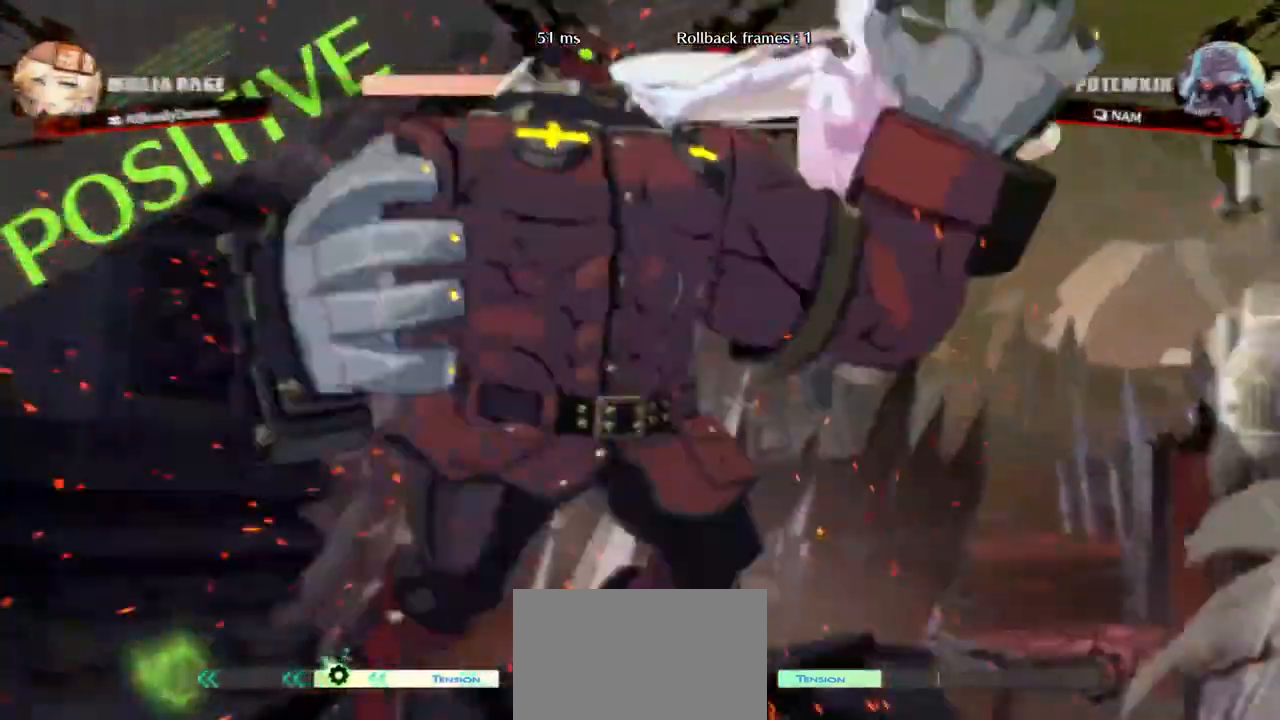
{"buttons": [], "events": []}
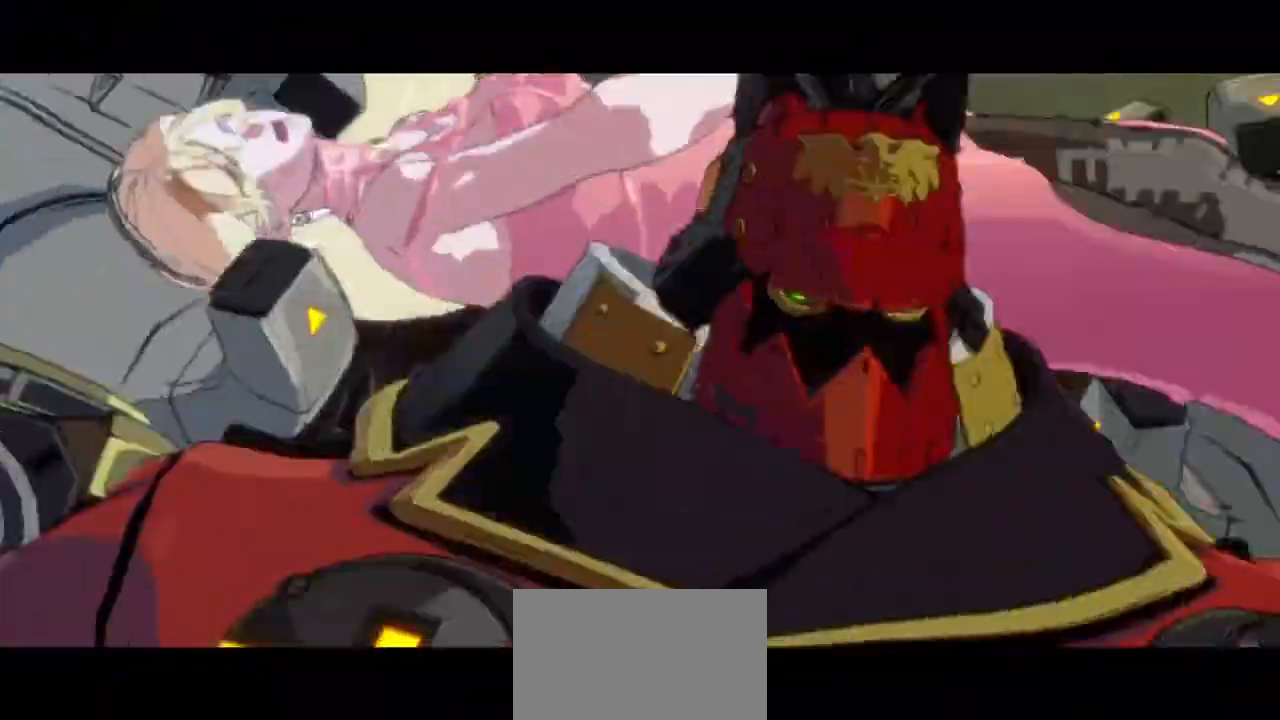
{"buttons": [], "events": []}